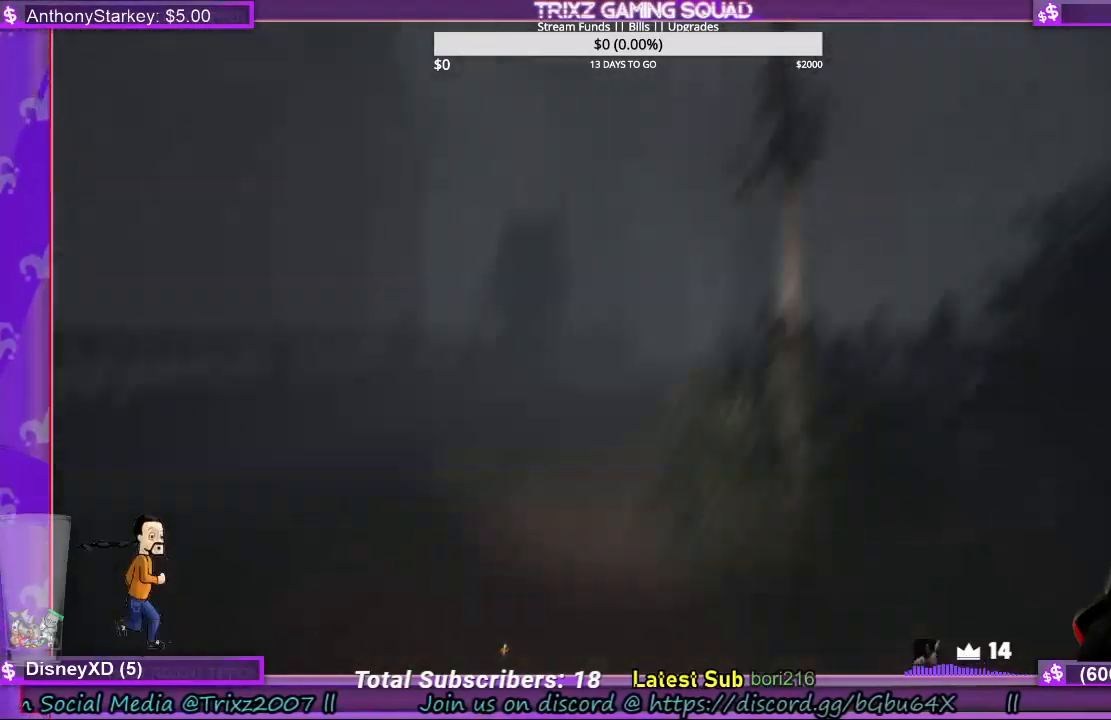
Gameplay with keyboard and mouse; each line is a JSON object with the keys and mouse buttons held at the frame after it. "events" lists presses ("down") and releases ("up") of "a", "ctrl", "d", "e", "f", "q", "r", "s", "shift", "space", "tab", "w", "mouse_left", "mouse_wheel", "mouse_right", "mouse_mb4" and "mouse_mb5" between this image and that frame as [ms after this image, input, new state], when the widget could be followed in between. "mouse_left", "mouse_wheel", "mouse_right", "mouse_mb4", "mouse_mb5" = the "left", "wheel", "right", "mb4", "mb5" buttons of the "mouse" list. No other keys are recorded. "wheel" means that the mouse wheel is clicked or scrolled. Mouse movement is not recorded.
{"keys": ["d", "shift", "w"], "mouse": [], "events": [[400, "d", "down"]]}
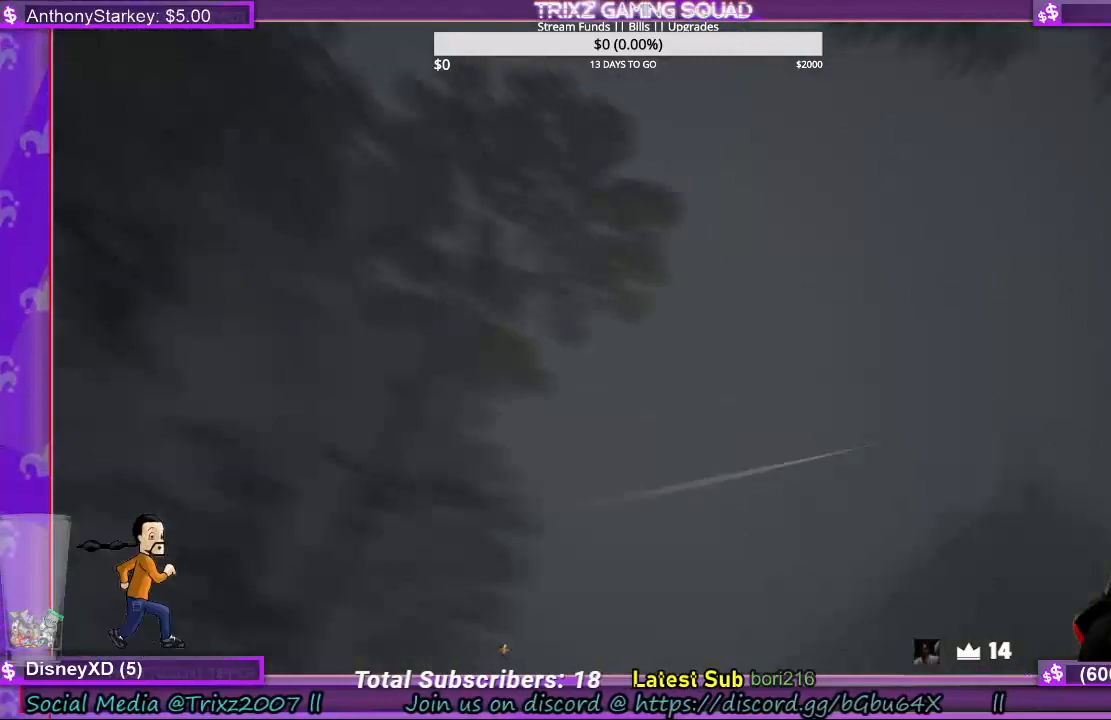
{"keys": ["d", "shift"], "mouse": [], "events": [[67, "w", "up"]]}
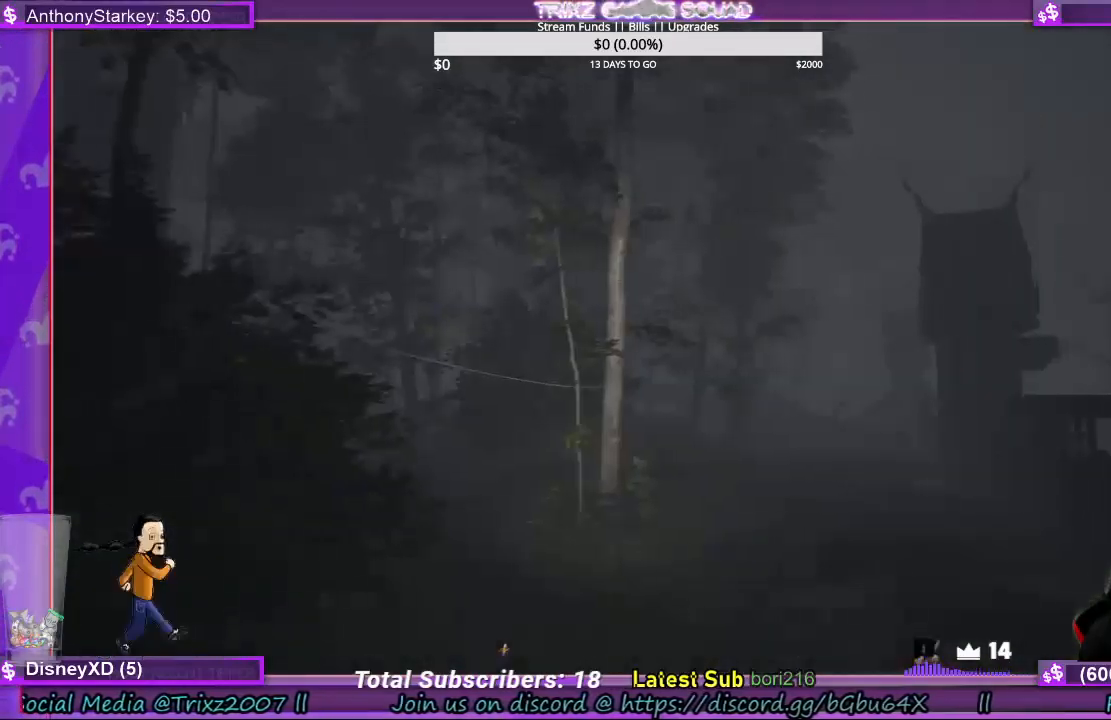
{"keys": ["d", "shift", "w"], "mouse": [], "events": [[200, "w", "down"]]}
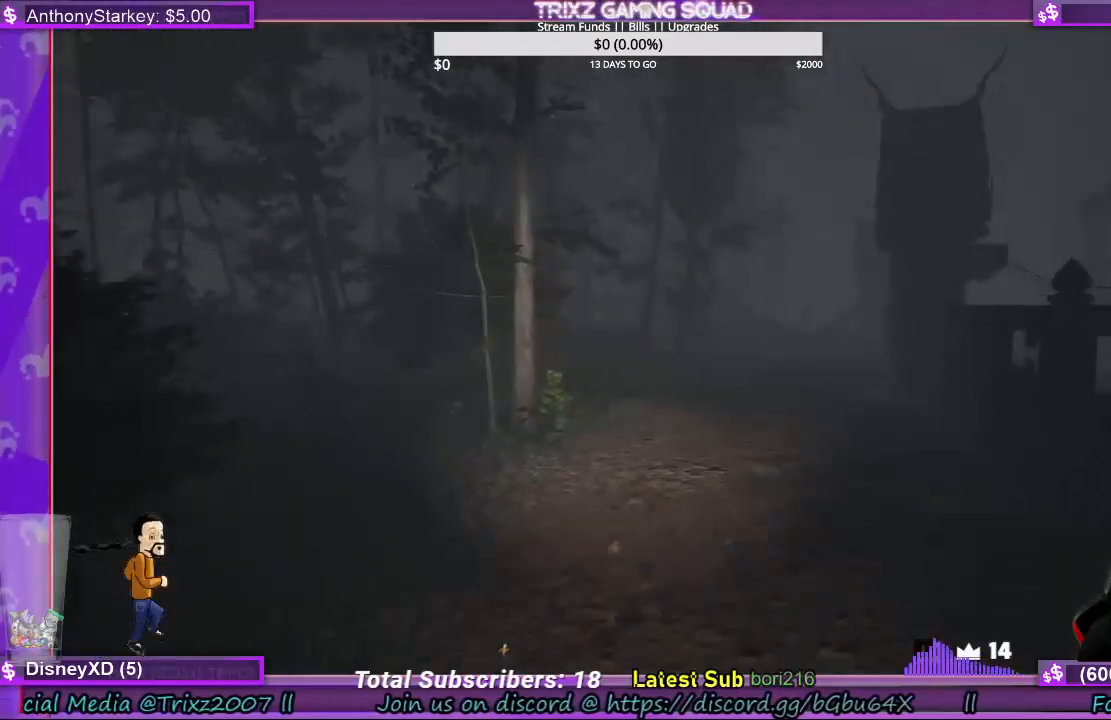
{"keys": [], "mouse": [], "events": [[100, "d", "up"], [500, "shift", "up"], [500, "w", "up"]]}
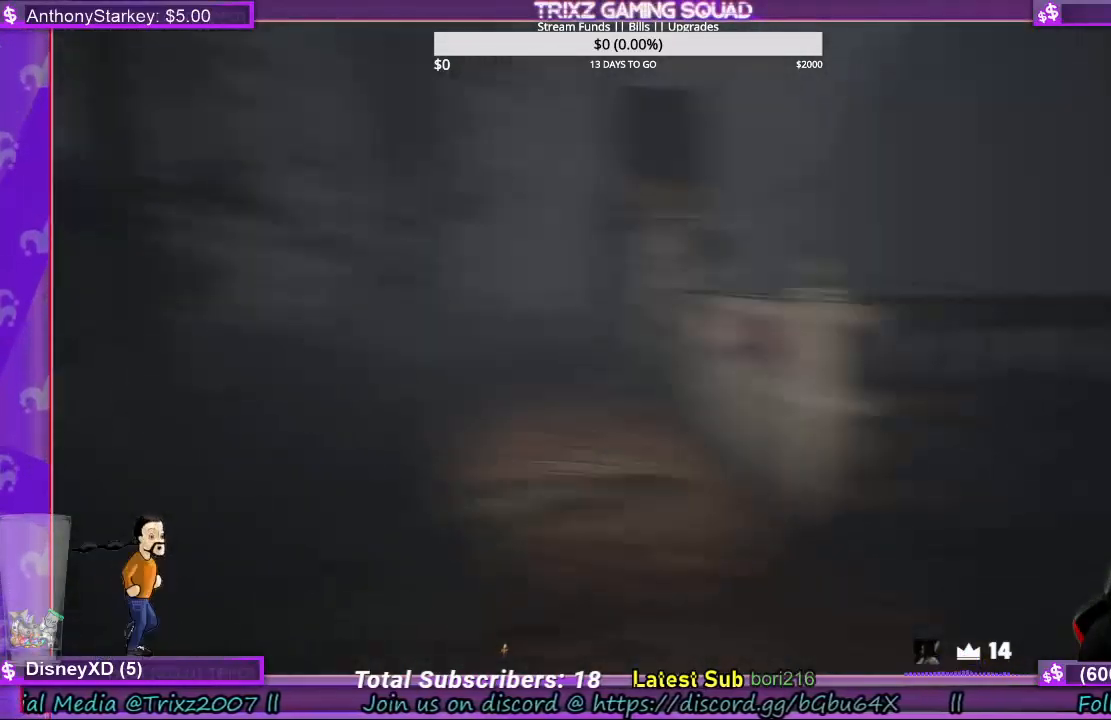
{"keys": ["shift", "w"], "mouse": [], "events": [[267, "w", "down"], [333, "shift", "down"]]}
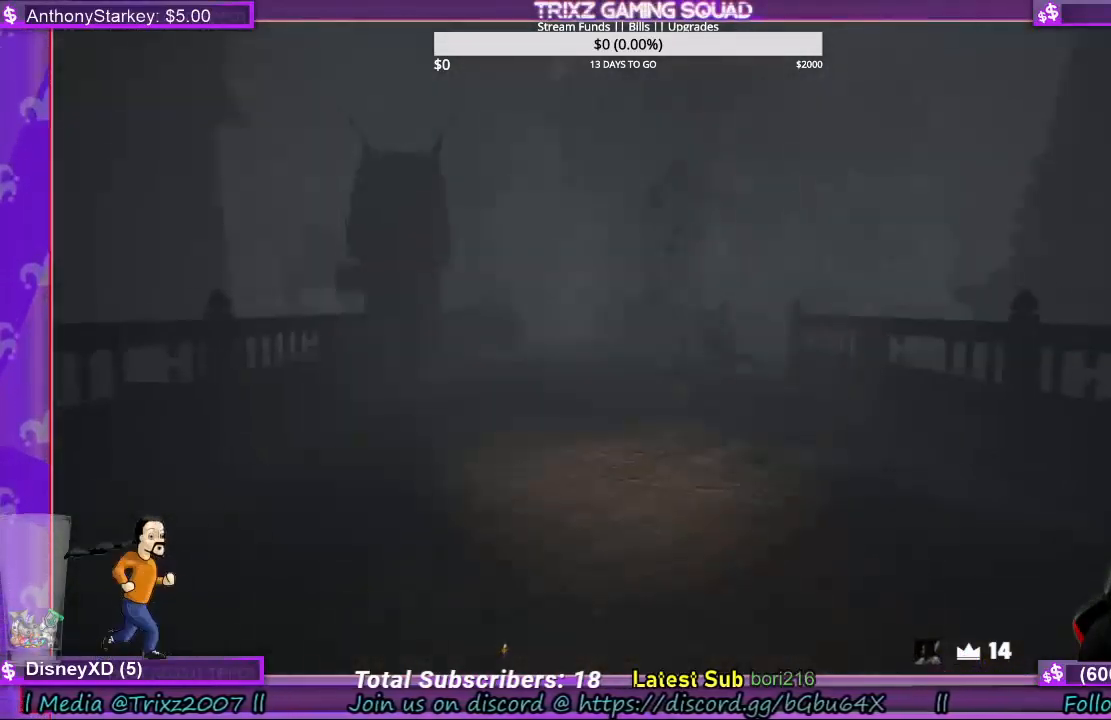
{"keys": ["shift", "w"], "mouse": [], "events": []}
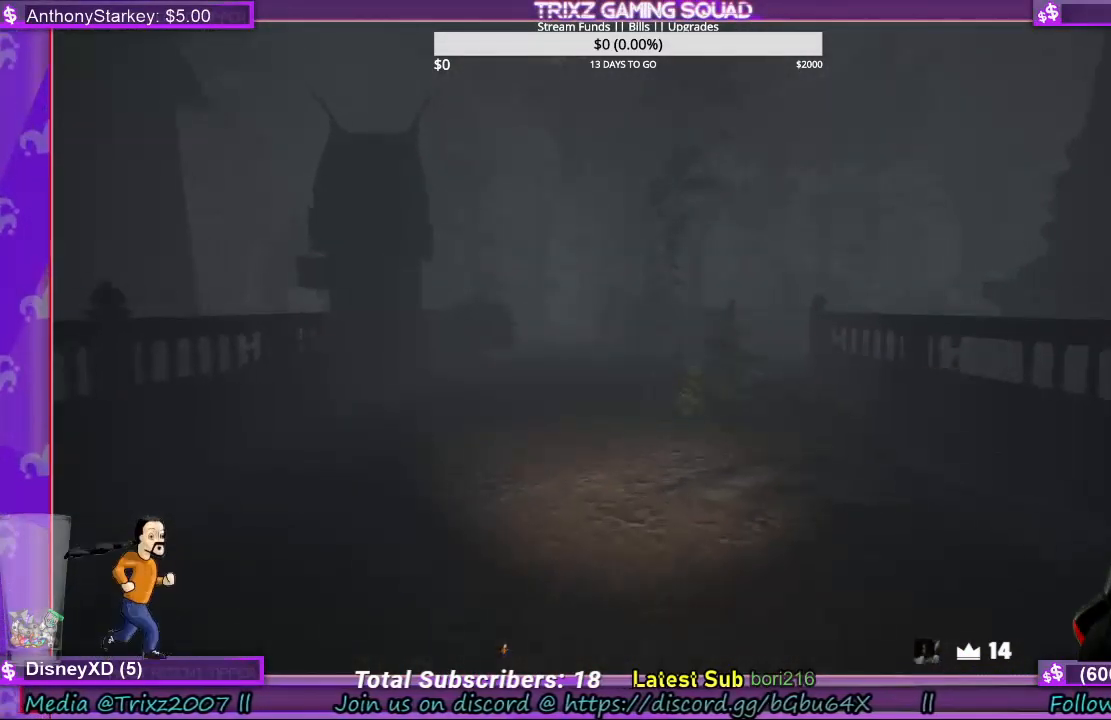
{"keys": ["shift", "w"], "mouse": [], "events": []}
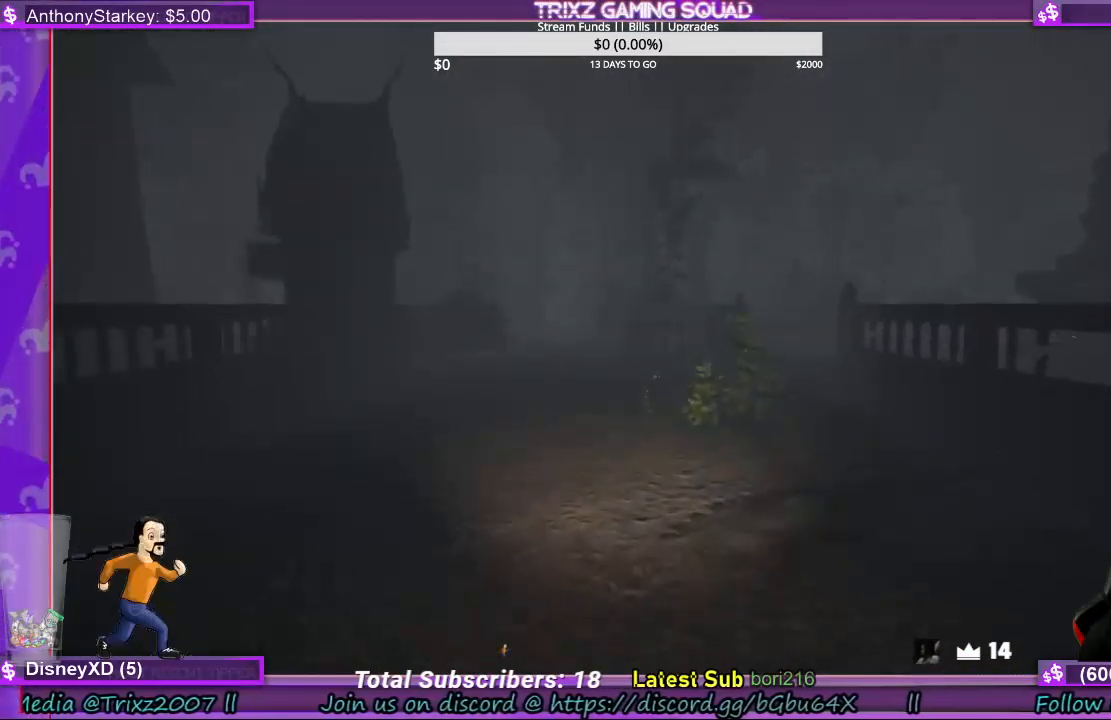
{"keys": ["shift", "w"], "mouse": [], "events": [[267, "w", "up"], [333, "shift", "up"], [400, "w", "down"], [433, "shift", "down"]]}
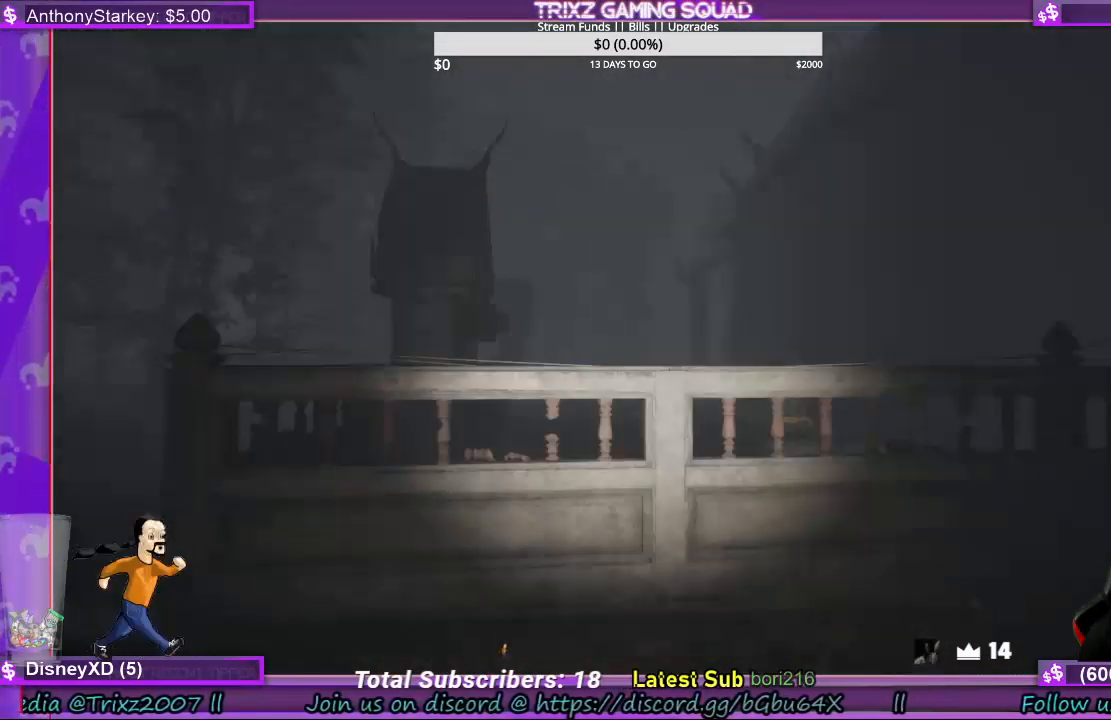
{"keys": ["a", "shift", "w"], "mouse": [], "events": [[200, "a", "down"]]}
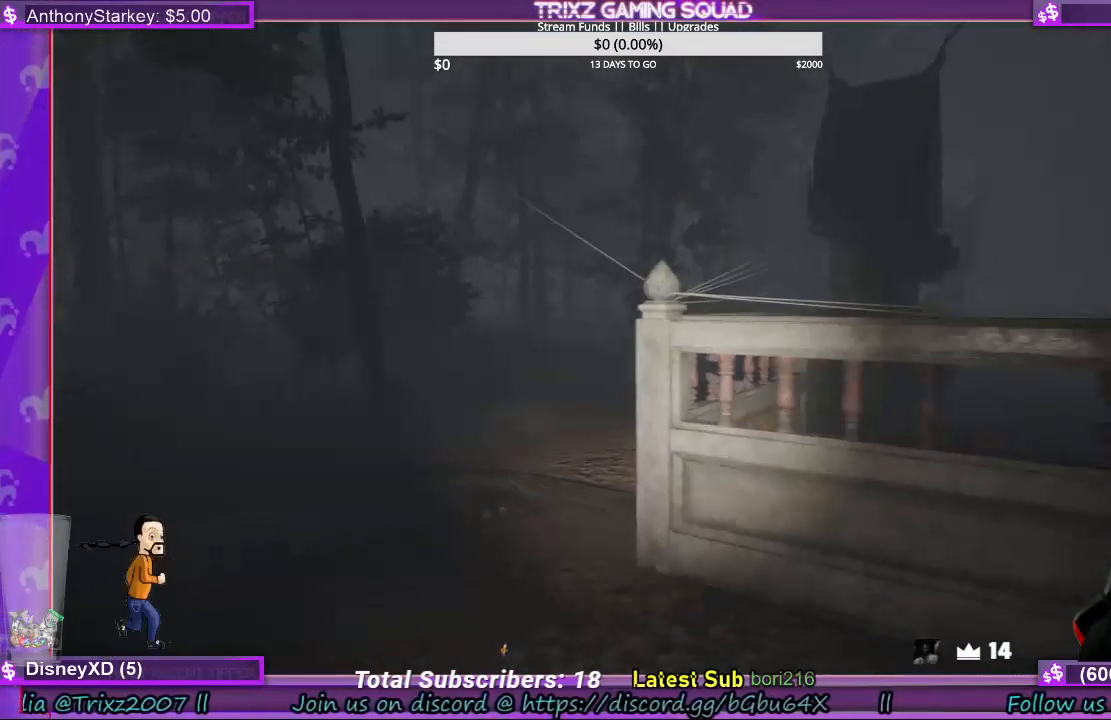
{"keys": ["a", "shift", "w"], "mouse": [], "events": []}
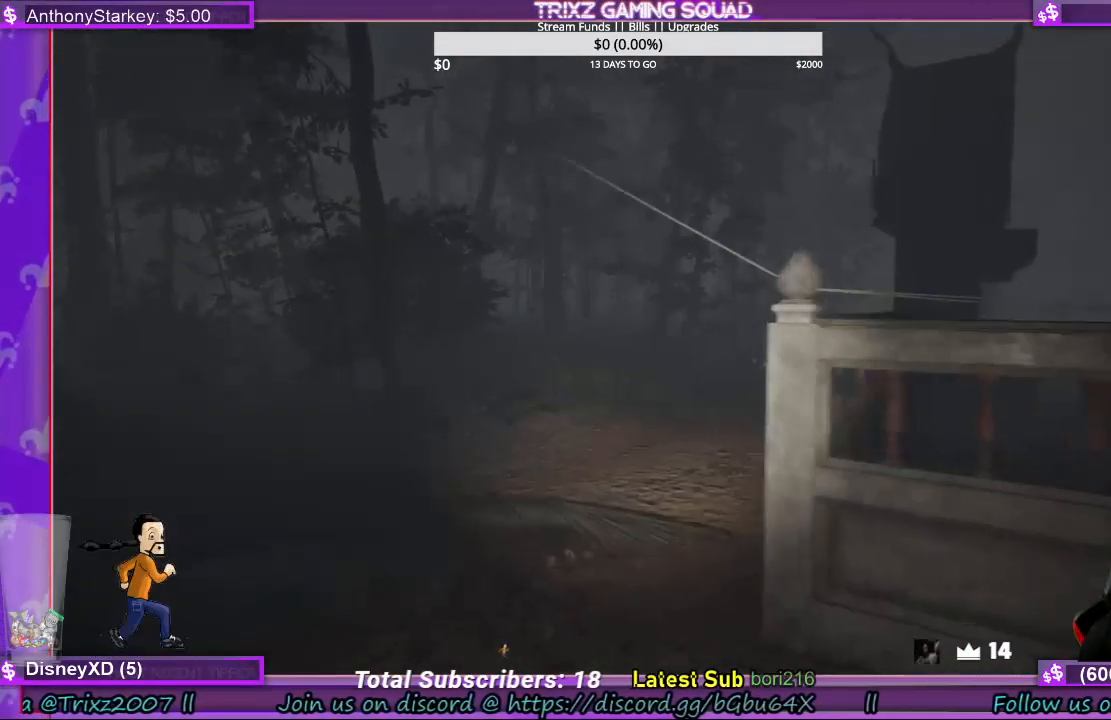
{"keys": ["shift", "w"], "mouse": [], "events": [[167, "a", "up"]]}
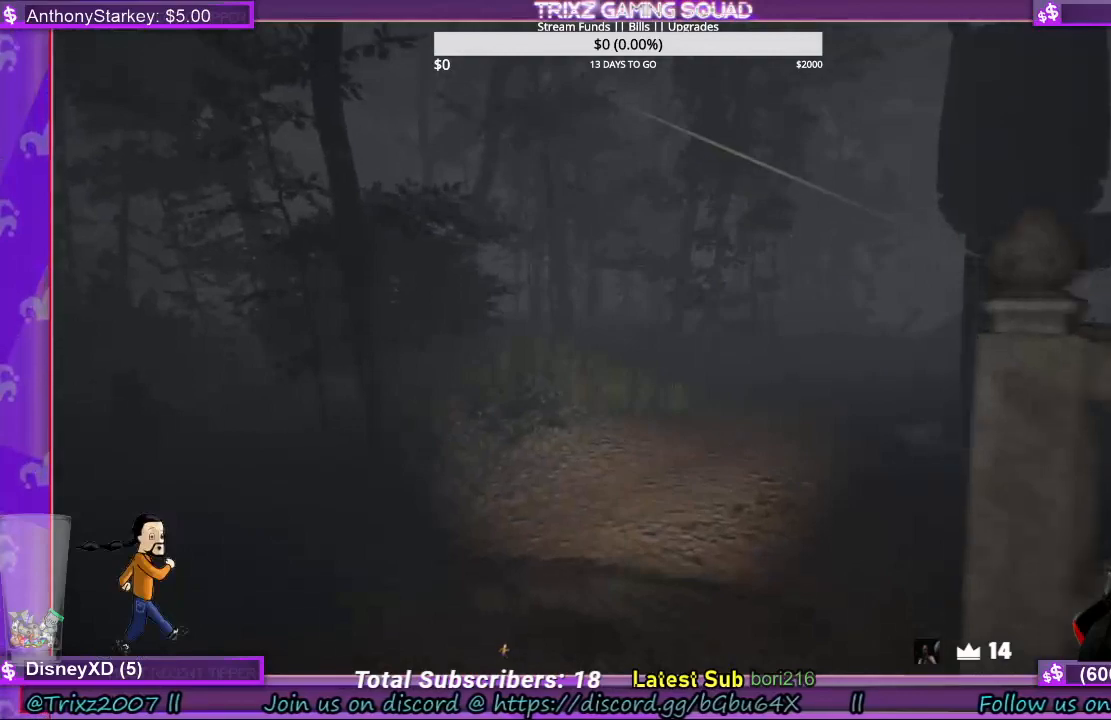
{"keys": ["shift", "w"], "mouse": [], "events": []}
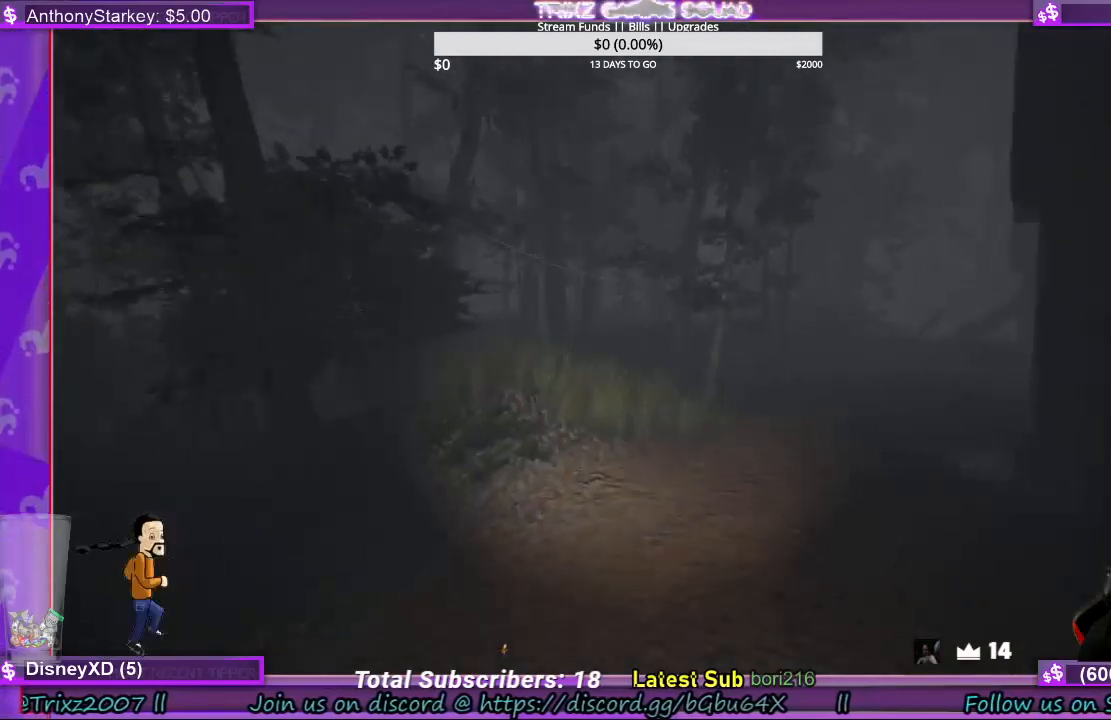
{"keys": ["shift", "w"], "mouse": [], "events": []}
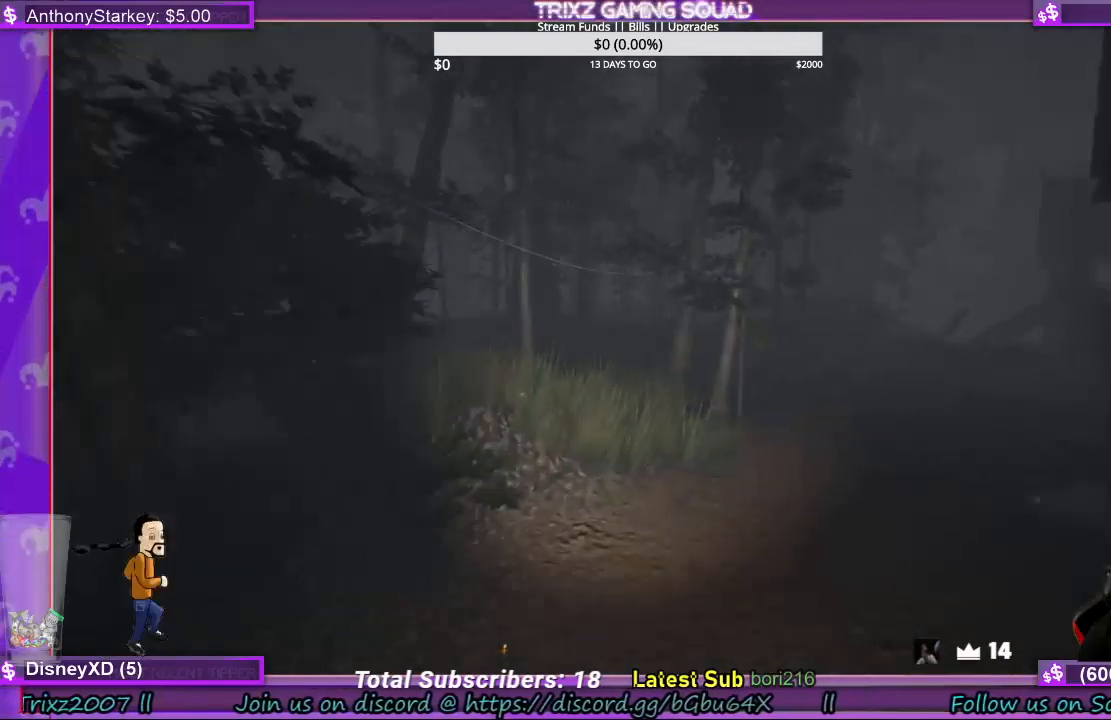
{"keys": ["shift", "w"], "mouse": [], "events": []}
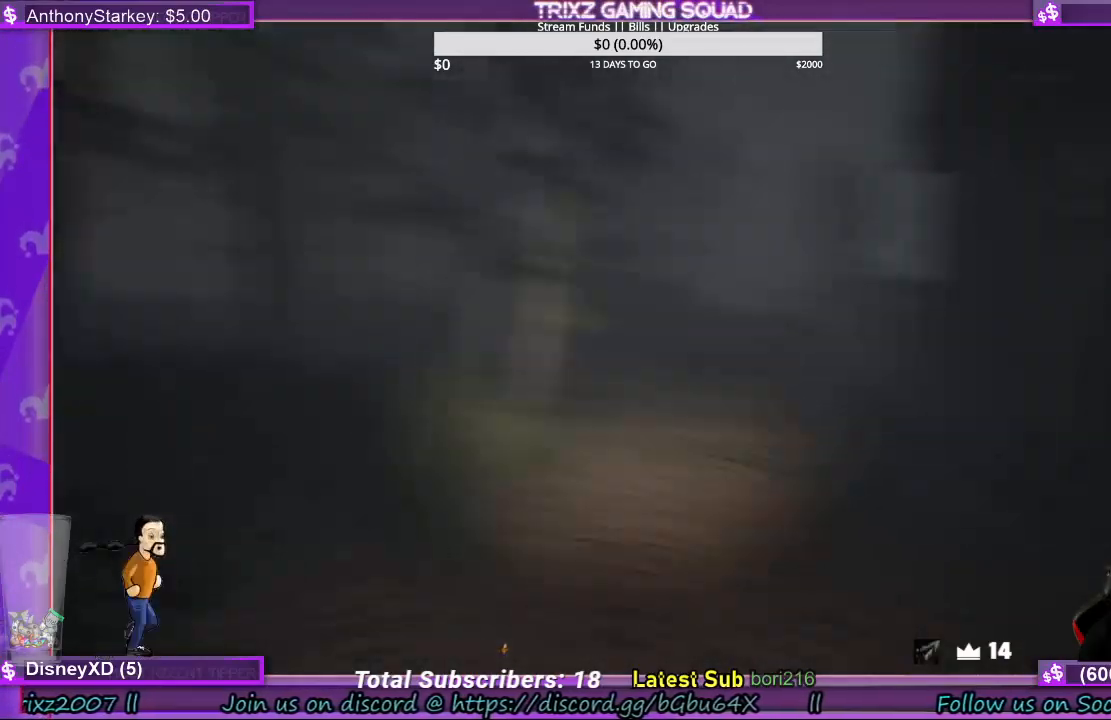
{"keys": ["shift", "w"], "mouse": [], "events": []}
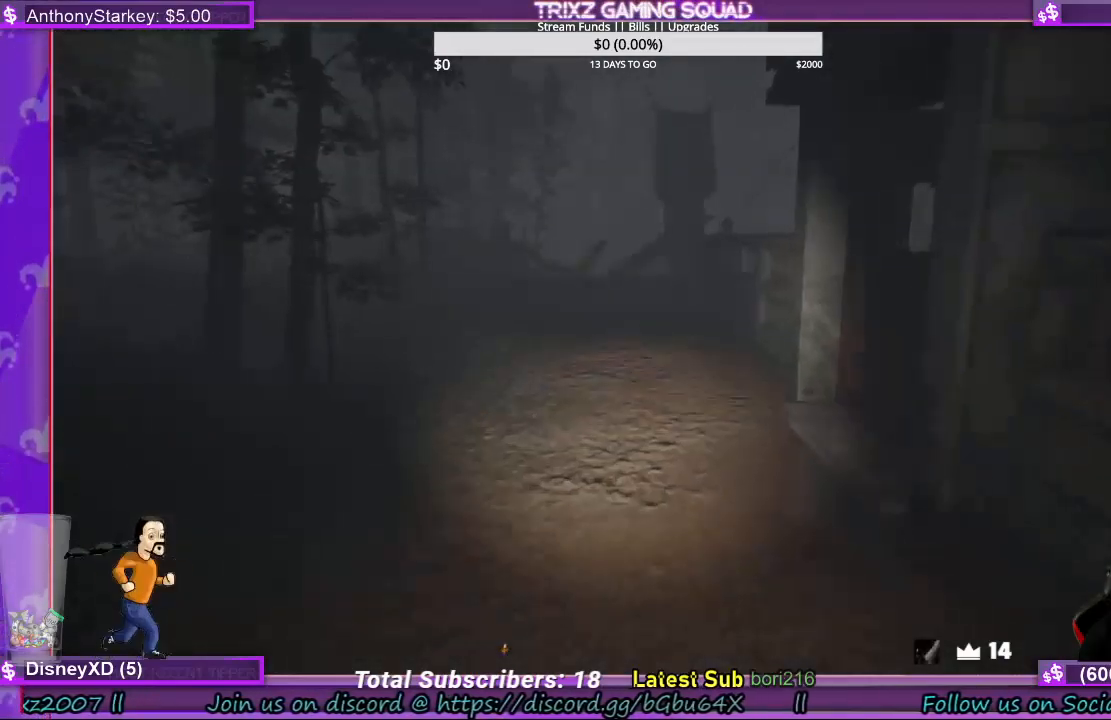
{"keys": ["shift", "w"], "mouse": [], "events": []}
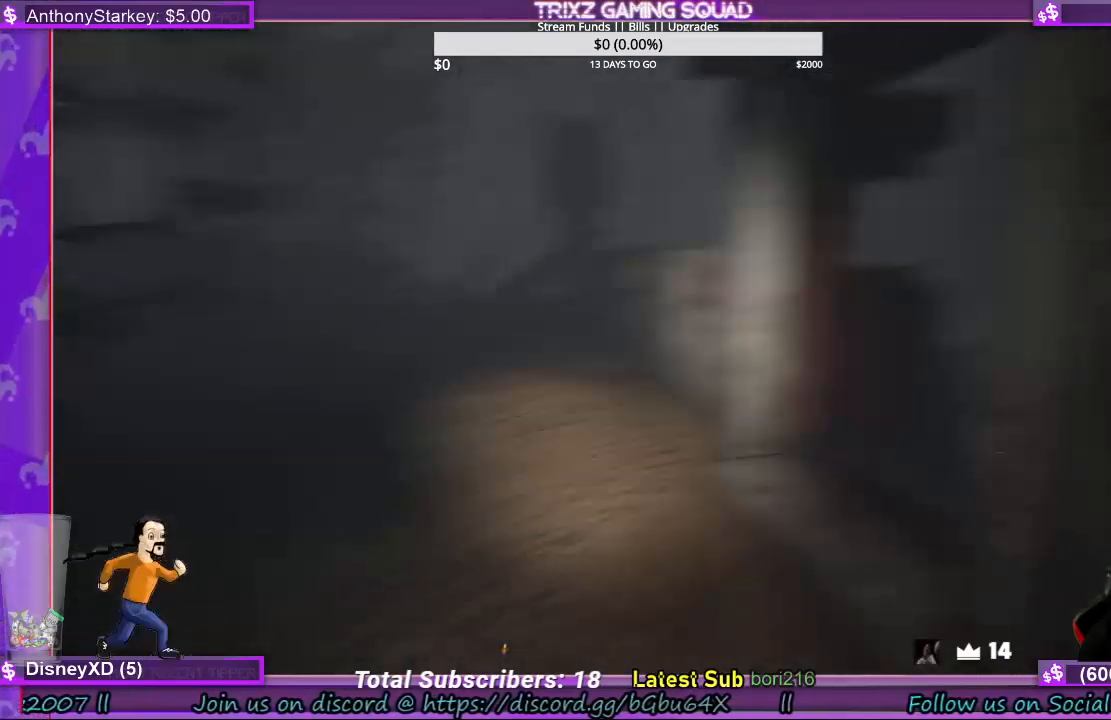
{"keys": ["shift", "w"], "mouse": [], "events": []}
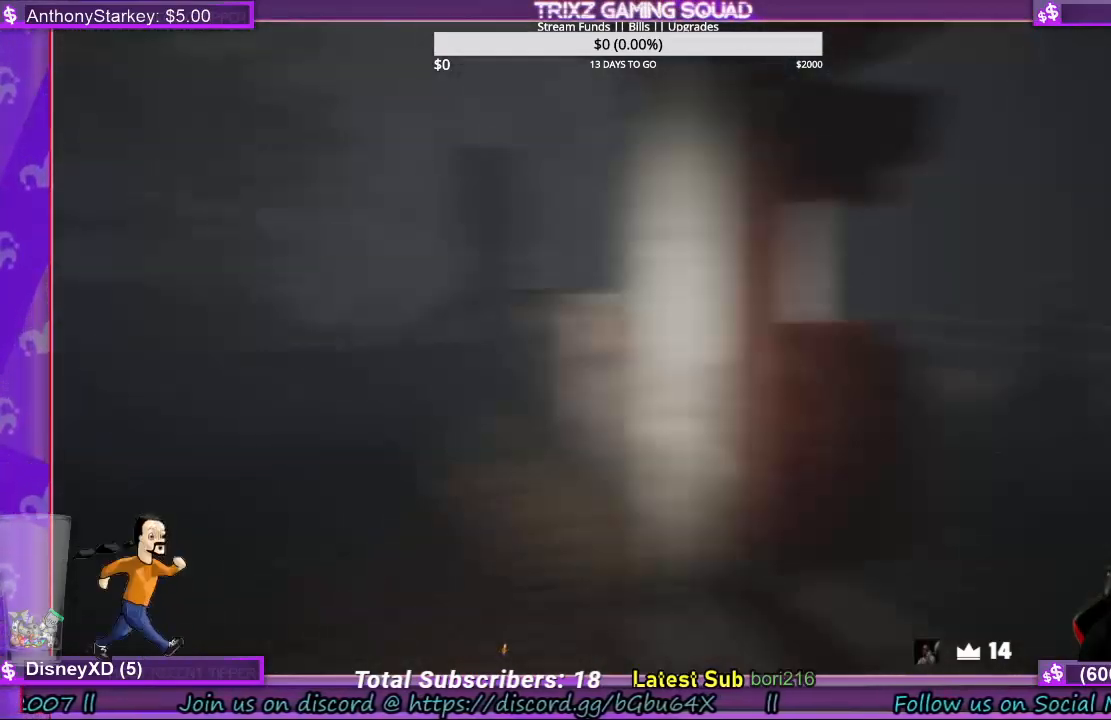
{"keys": ["d"], "mouse": [], "events": [[100, "d", "down"], [500, "shift", "up"], [500, "w", "up"]]}
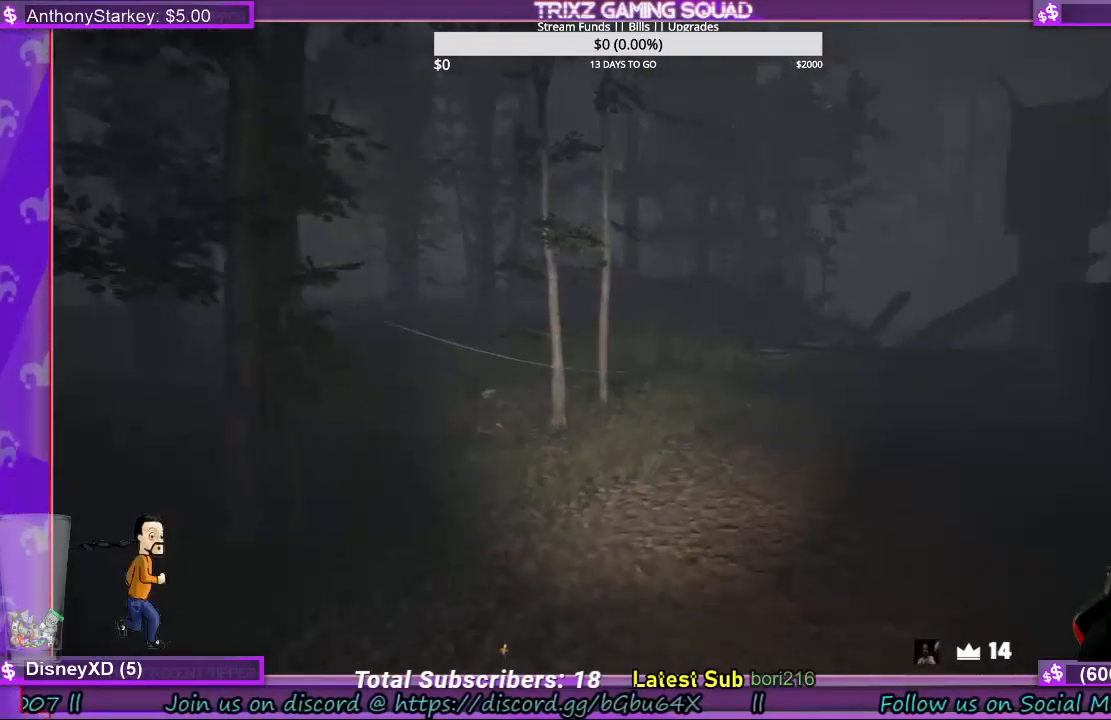
{"keys": ["shift", "w"], "mouse": [], "events": [[333, "w", "down"], [400, "shift", "down"], [500, "d", "up"]]}
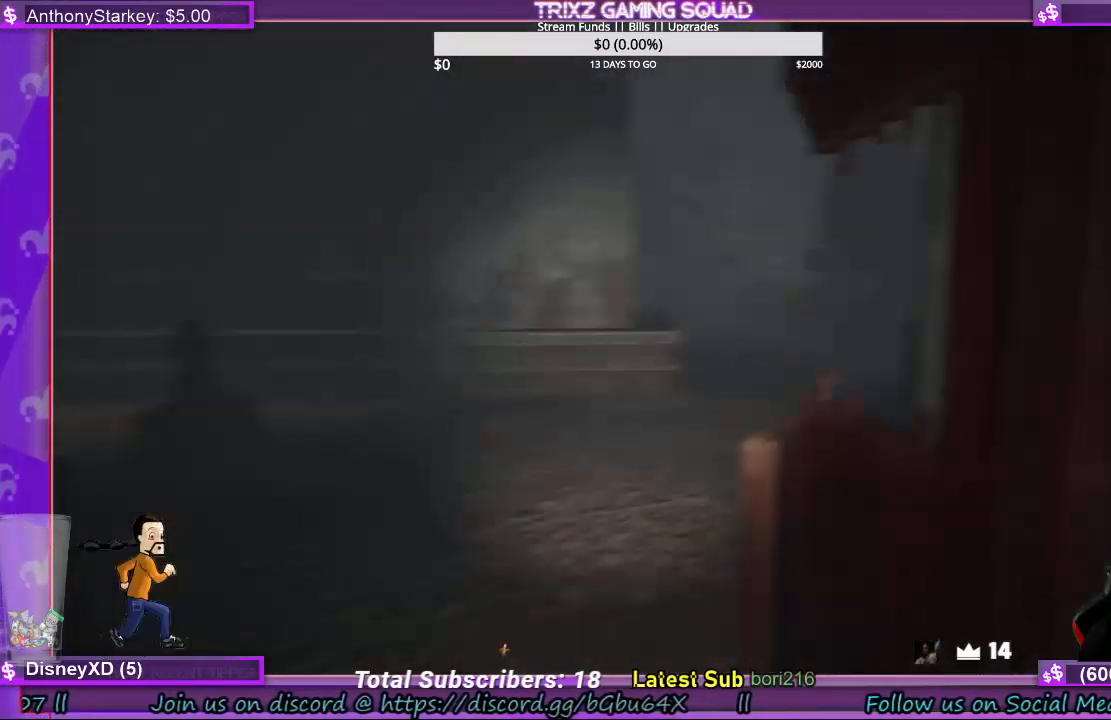
{"keys": ["shift", "w"], "mouse": [], "events": []}
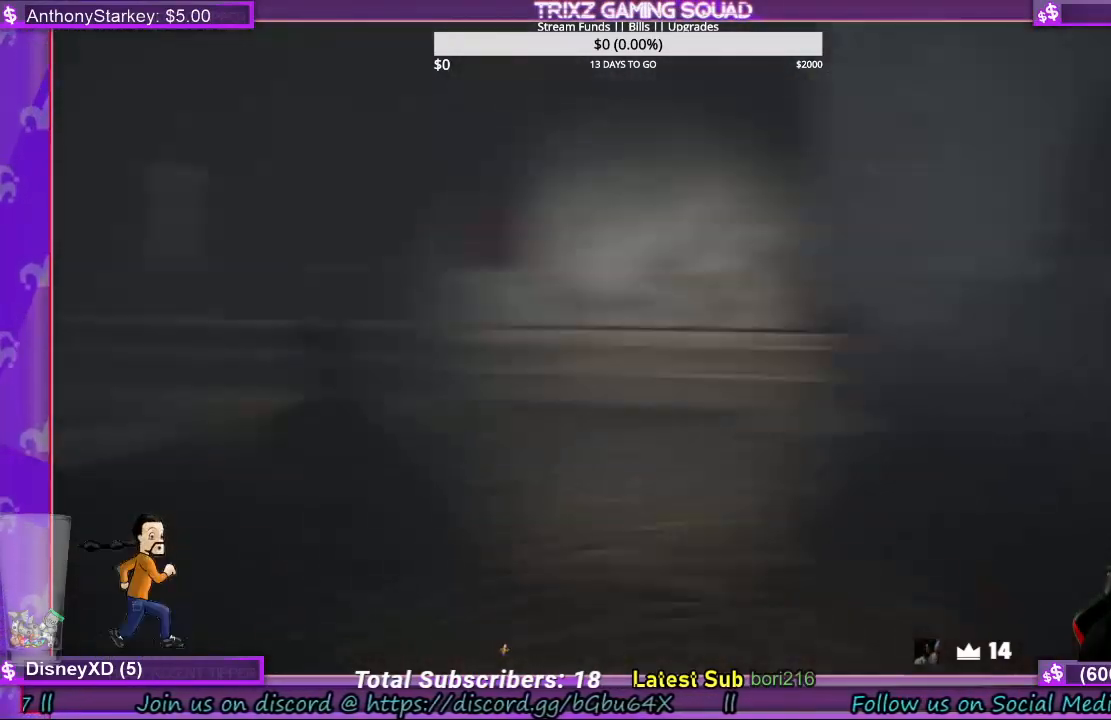
{"keys": ["d", "w"], "mouse": [], "events": [[67, "d", "down"], [100, "shift", "up"]]}
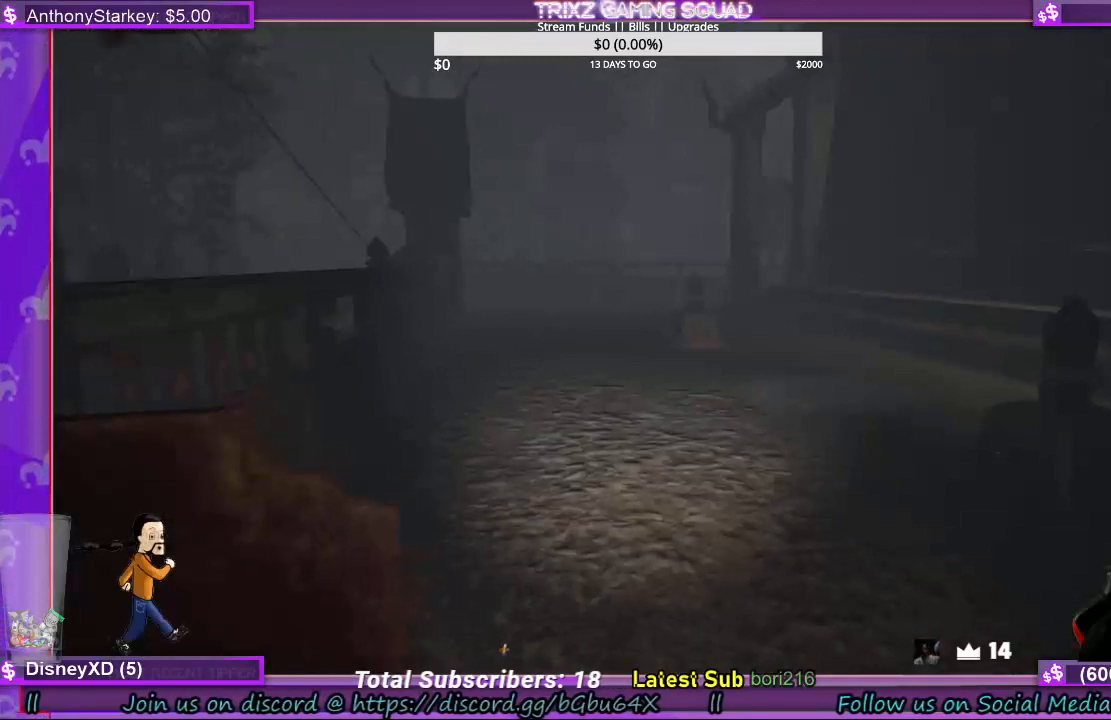
{"keys": [], "mouse": [], "events": [[133, "w", "up"], [167, "d", "up"]]}
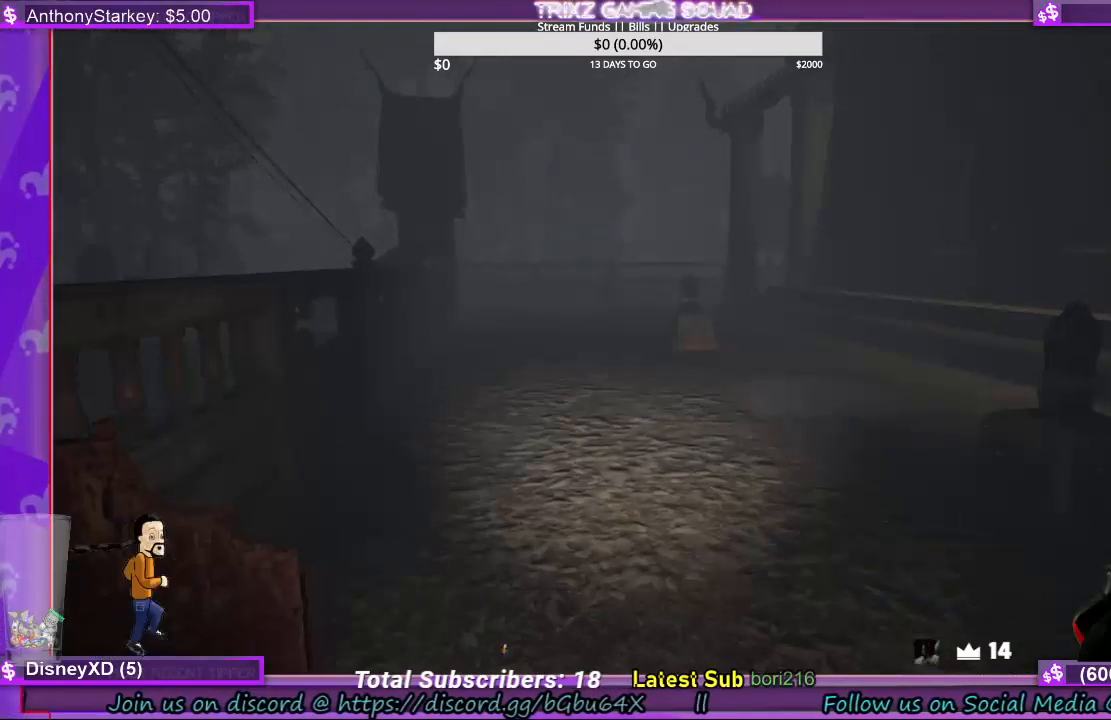
{"keys": [], "mouse": [], "events": []}
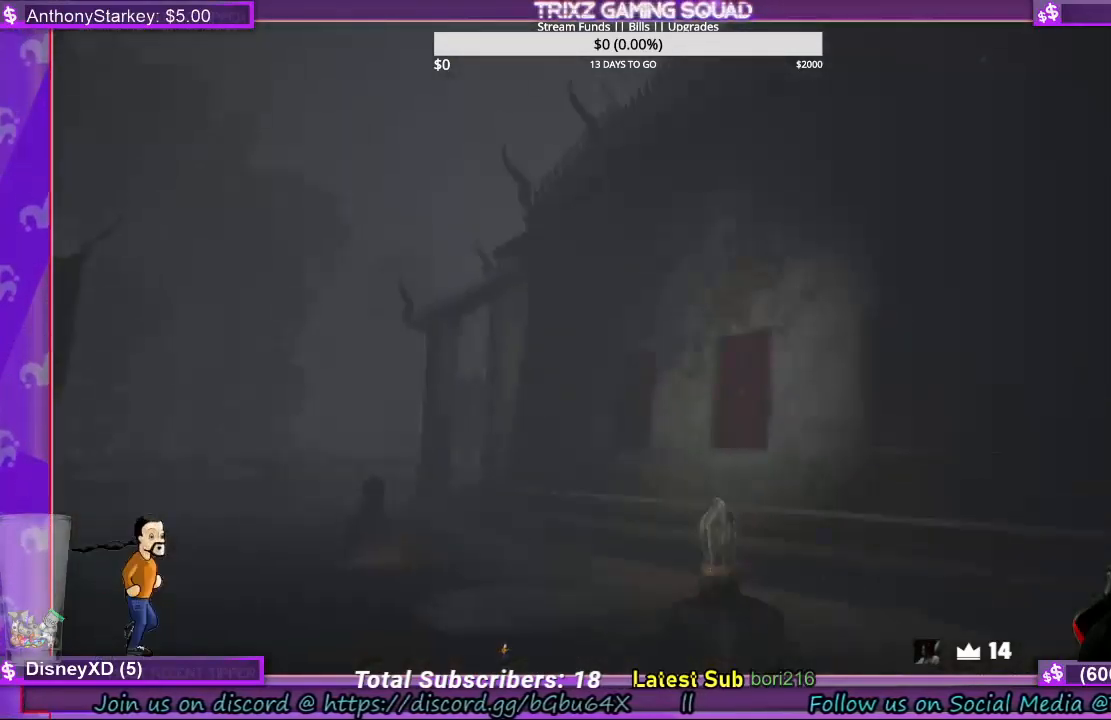
{"keys": [], "mouse": [], "events": []}
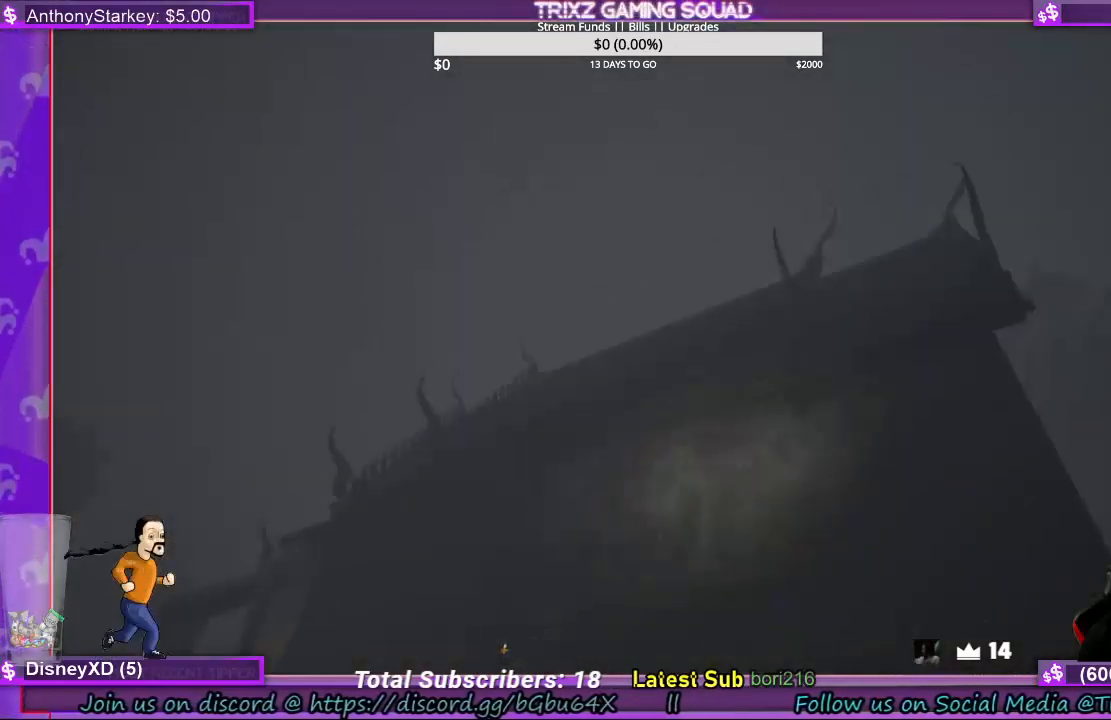
{"keys": [], "mouse": [], "events": []}
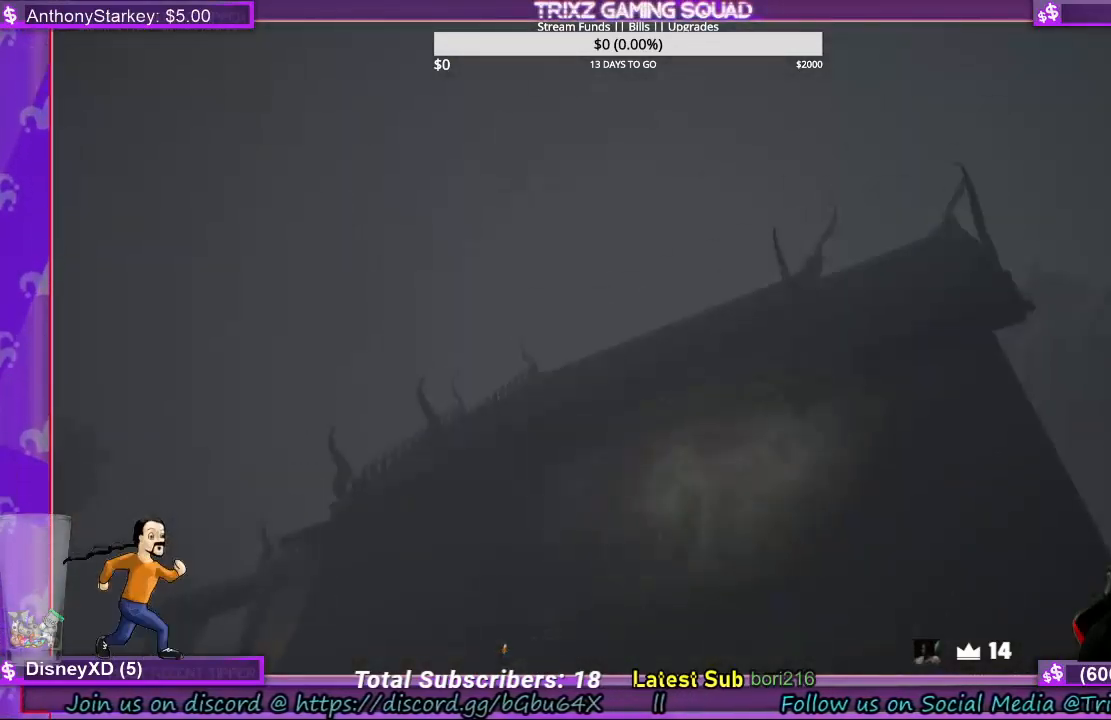
{"keys": [], "mouse": [], "events": []}
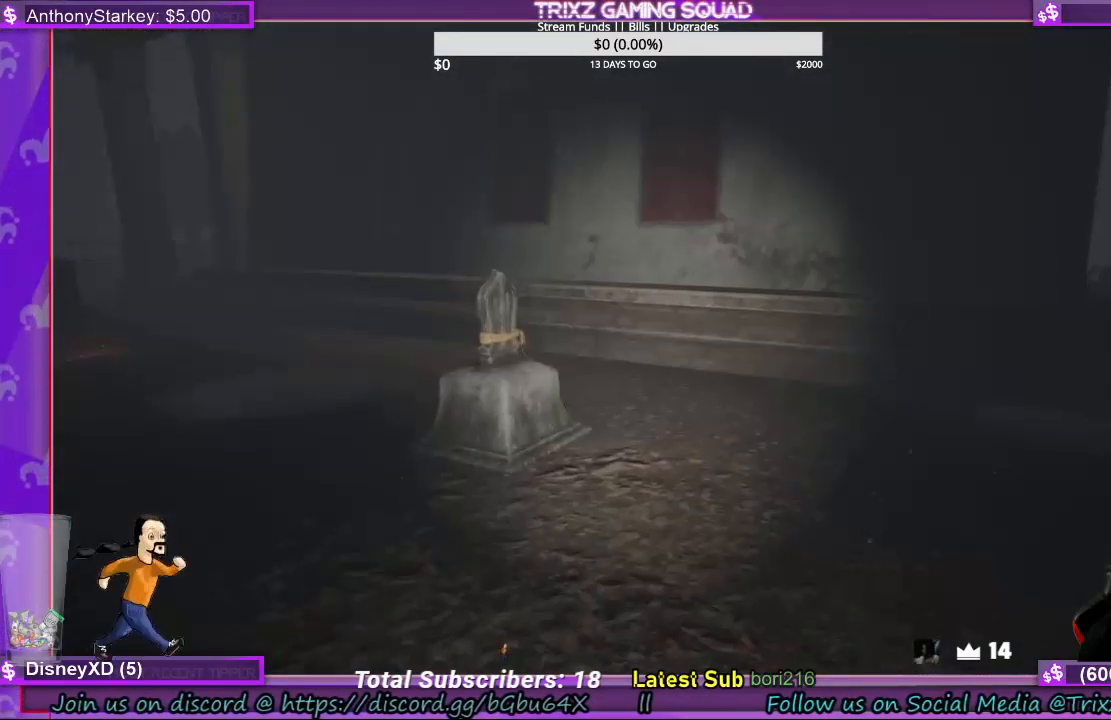
{"keys": ["w"], "mouse": [], "events": [[467, "w", "down"]]}
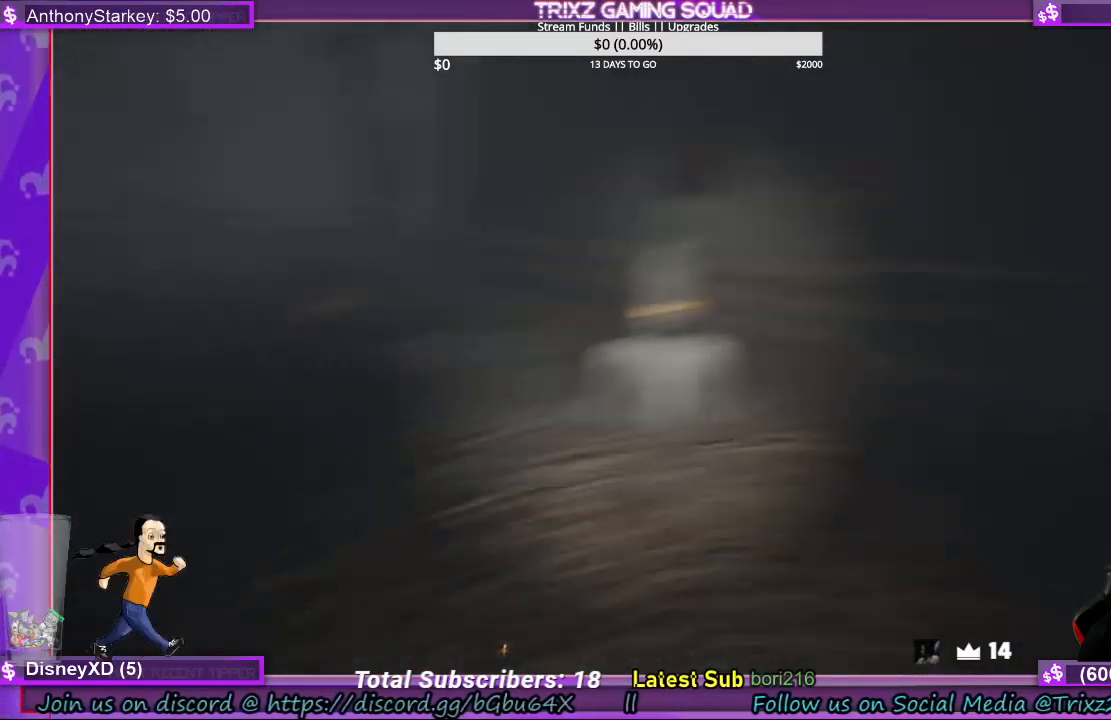
{"keys": ["shift", "w"], "mouse": [], "events": [[67, "shift", "down"]]}